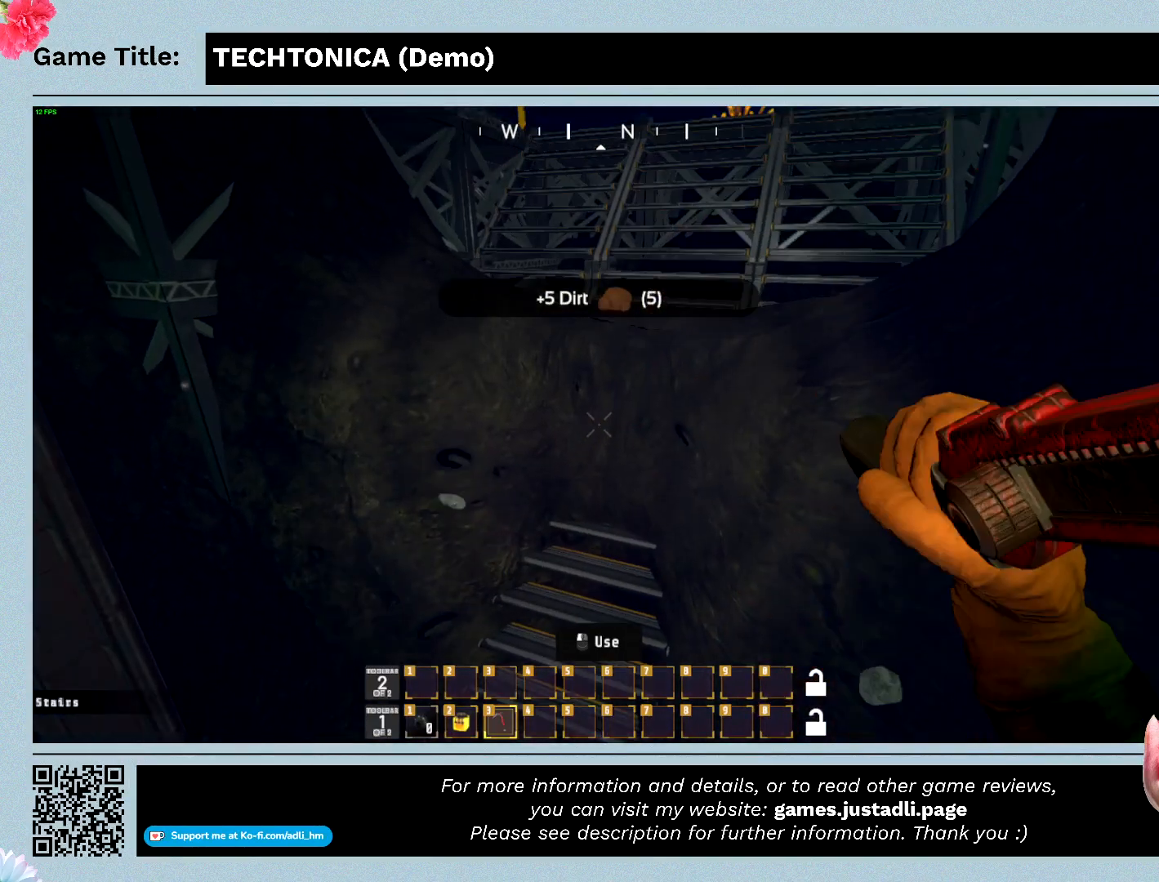
Gameplay with keyboard and mouse; each line is a JSON object with the keys and mouse buttons held at the frame after it. "events" lists presses ("down") and releases ("up") of "0", "1", "2", "3", "4", "5", "6", "7", "8", "9", "a", "alt", "b", "c", "caps_lock", "ctrl", "d", "down", "e", "escape", "f", "f1", "f2", "f3", "f4", "f5", "f6", "f7", "f8", "g", "h", "i", "j", "k", "l", "left", "m", "n", "o", "p", "q", "r", "return", "right", "s", "shift", "space", "t", "tab", "tilde", "u", "up", "v", "w", "x", "y", "z", "mouse_left", "mouse_wheel" and "mouse_right" between this image and that frame as [ms after this image, input, new state], when the widget could be followed in between. "mouse_left", "mouse_wheel", "mouse_right" = the "left", "wheel", "right" buttons of the "mouse" list. No other keys are recorded. "wheel" means that the mouse wheel is clicked or scrolled. Mouse movement is not recorded.
{"keys": [], "mouse": ["left"], "events": []}
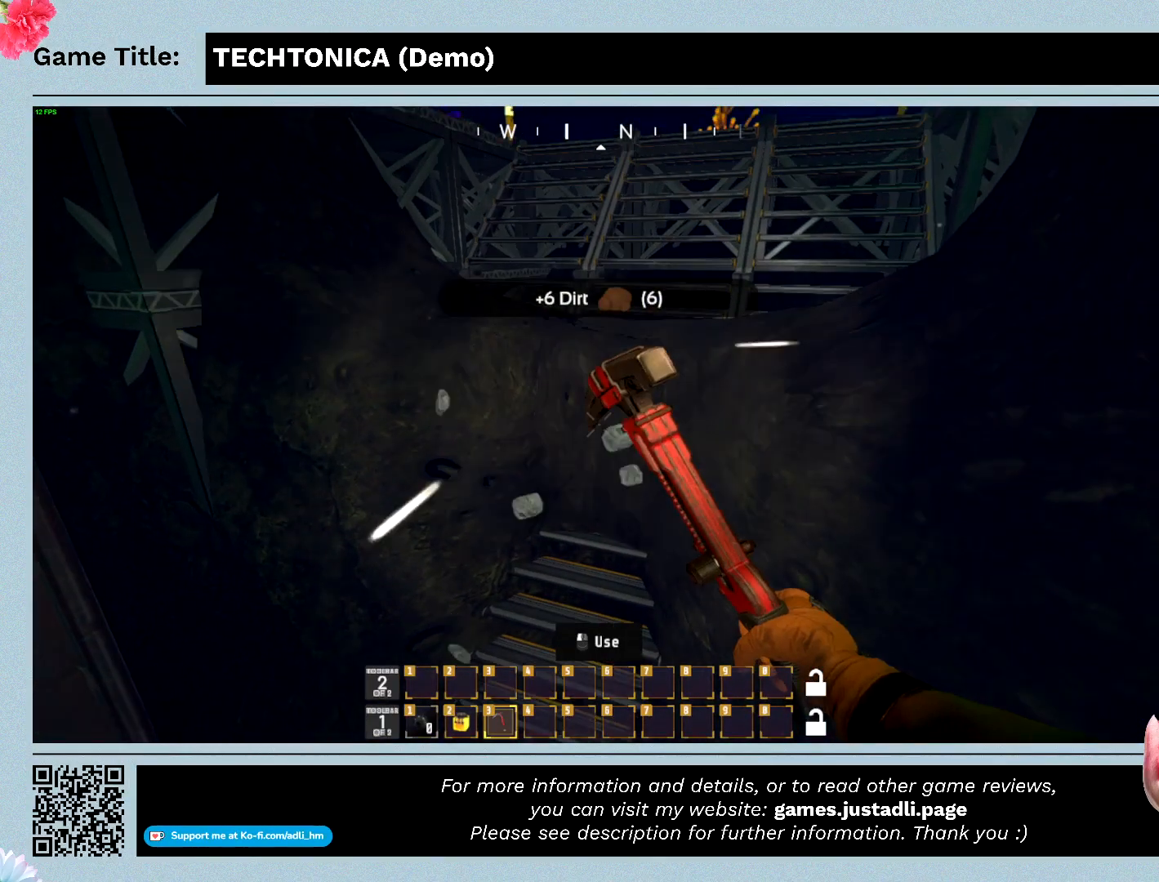
{"keys": [], "mouse": ["left"], "events": []}
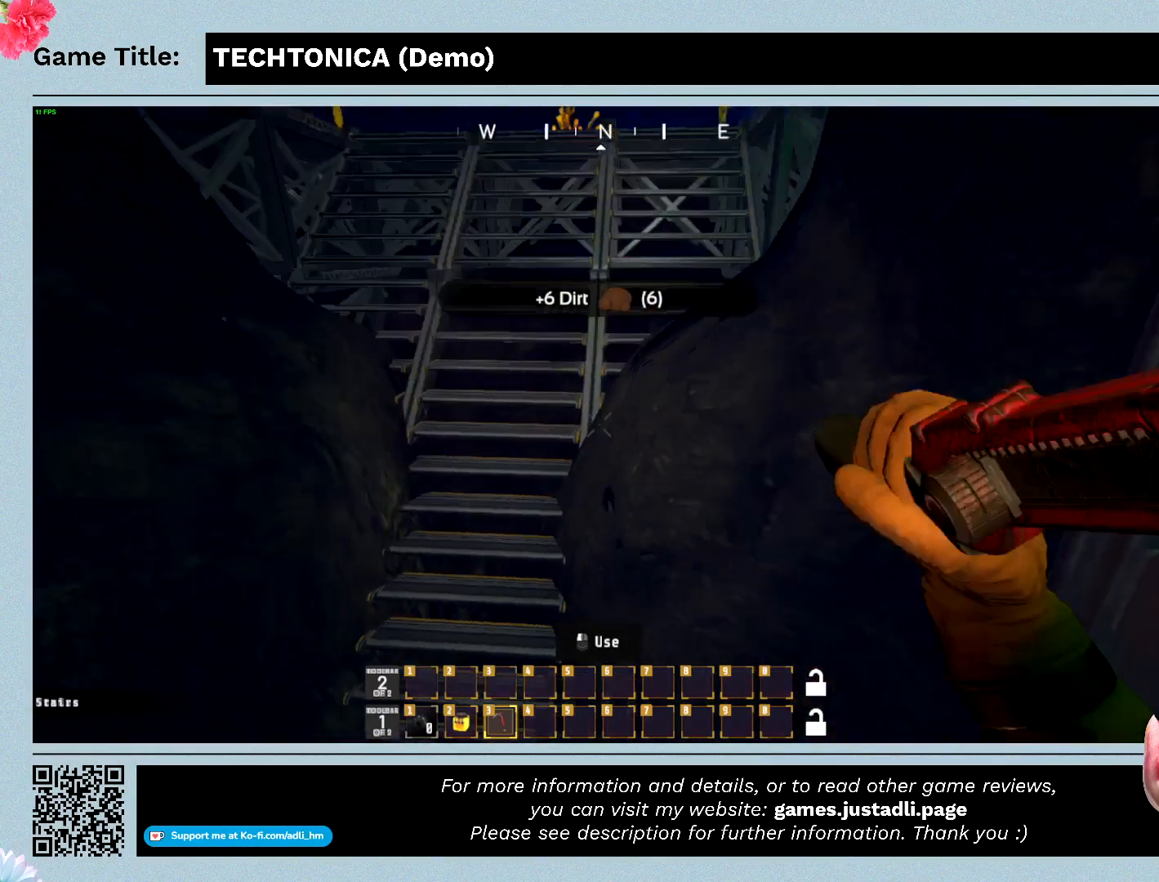
{"keys": [], "mouse": ["left"], "events": []}
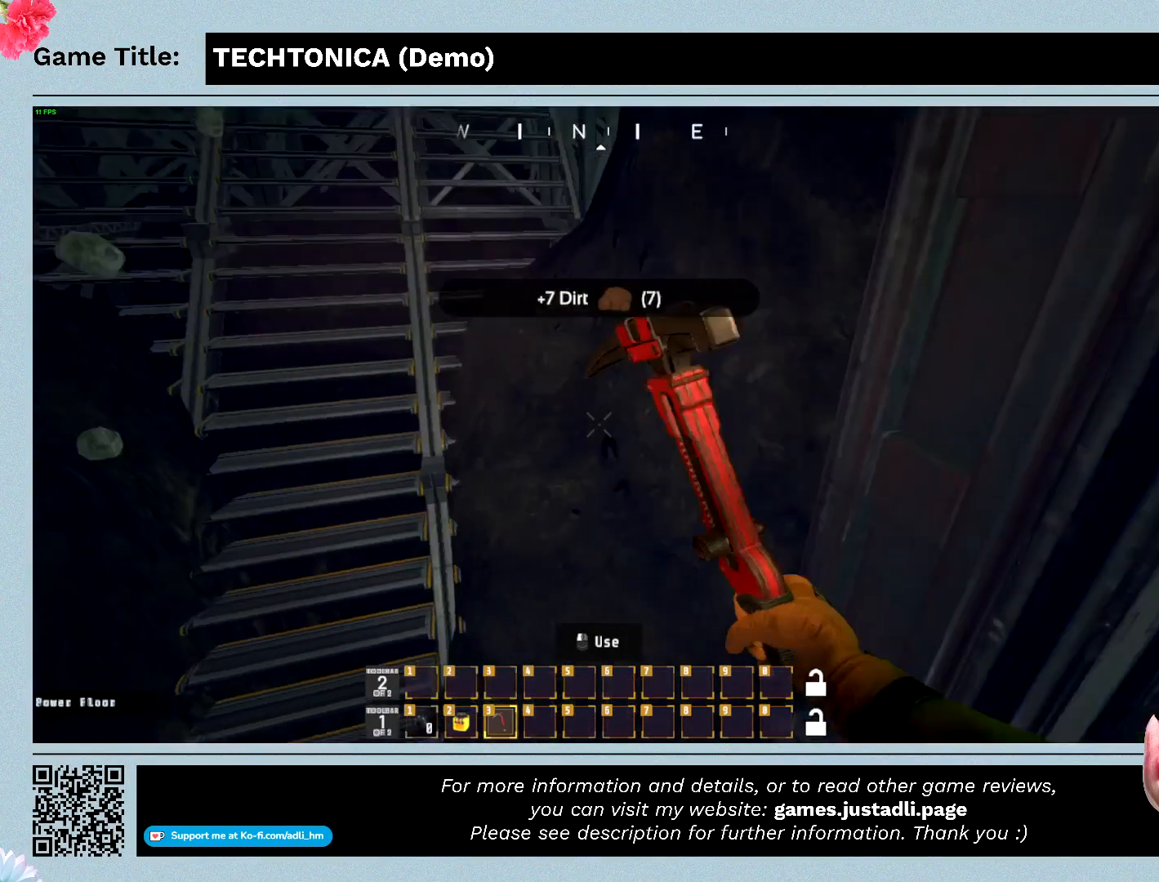
{"keys": [], "mouse": ["left"], "events": []}
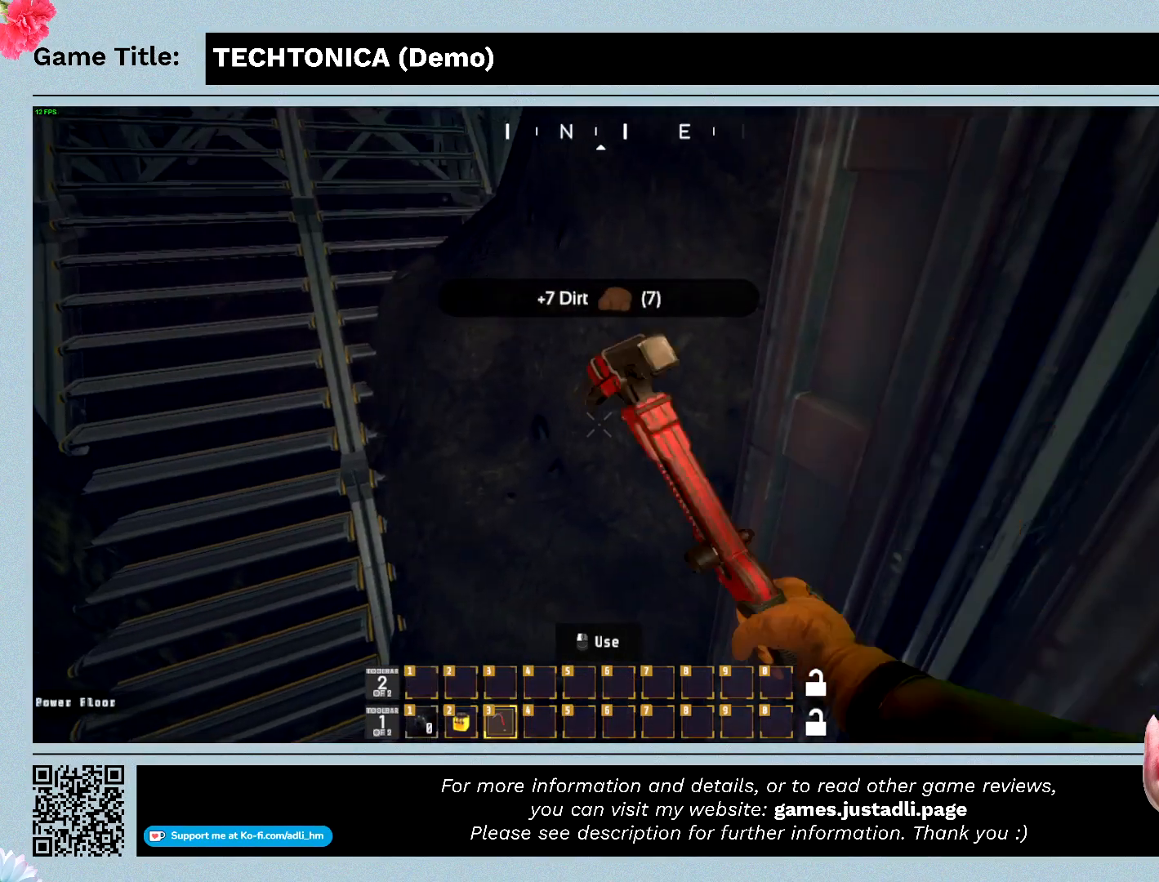
{"keys": [], "mouse": ["left"], "events": []}
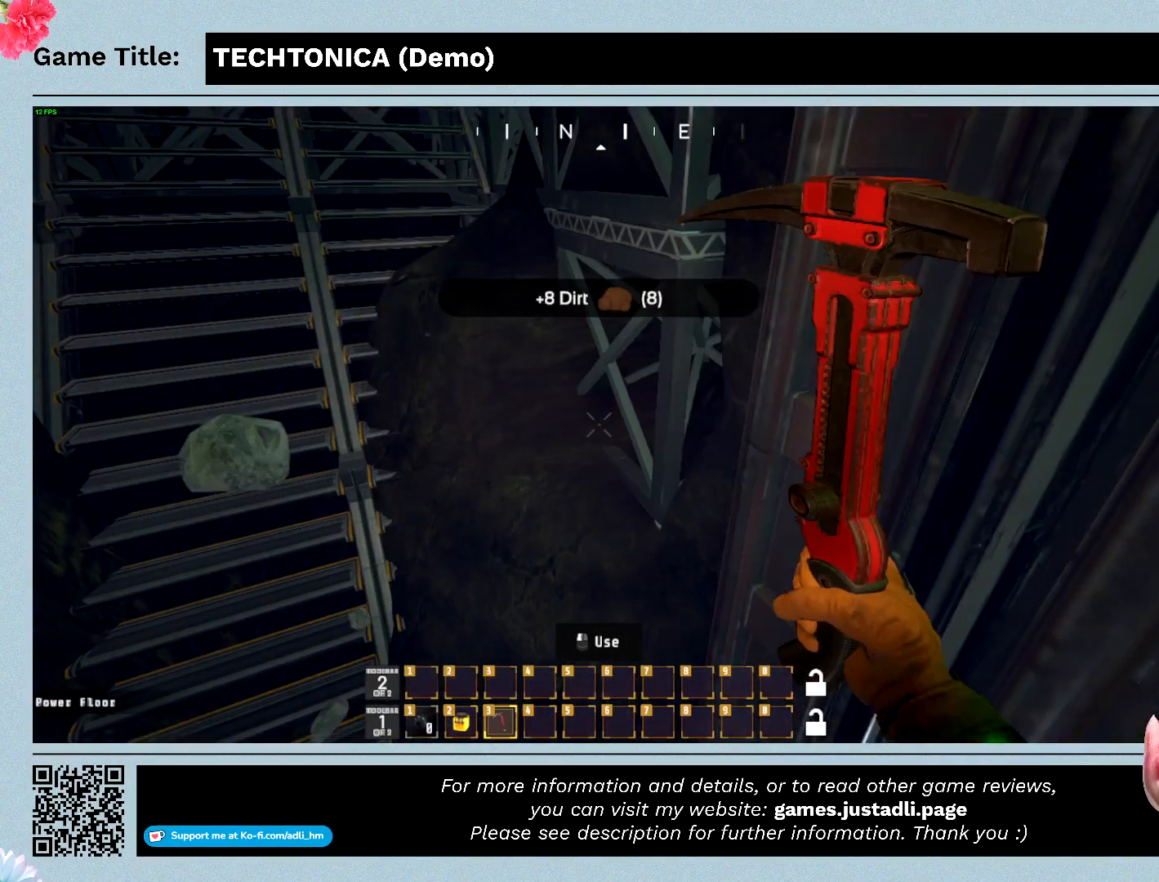
{"keys": [], "mouse": ["left"], "events": []}
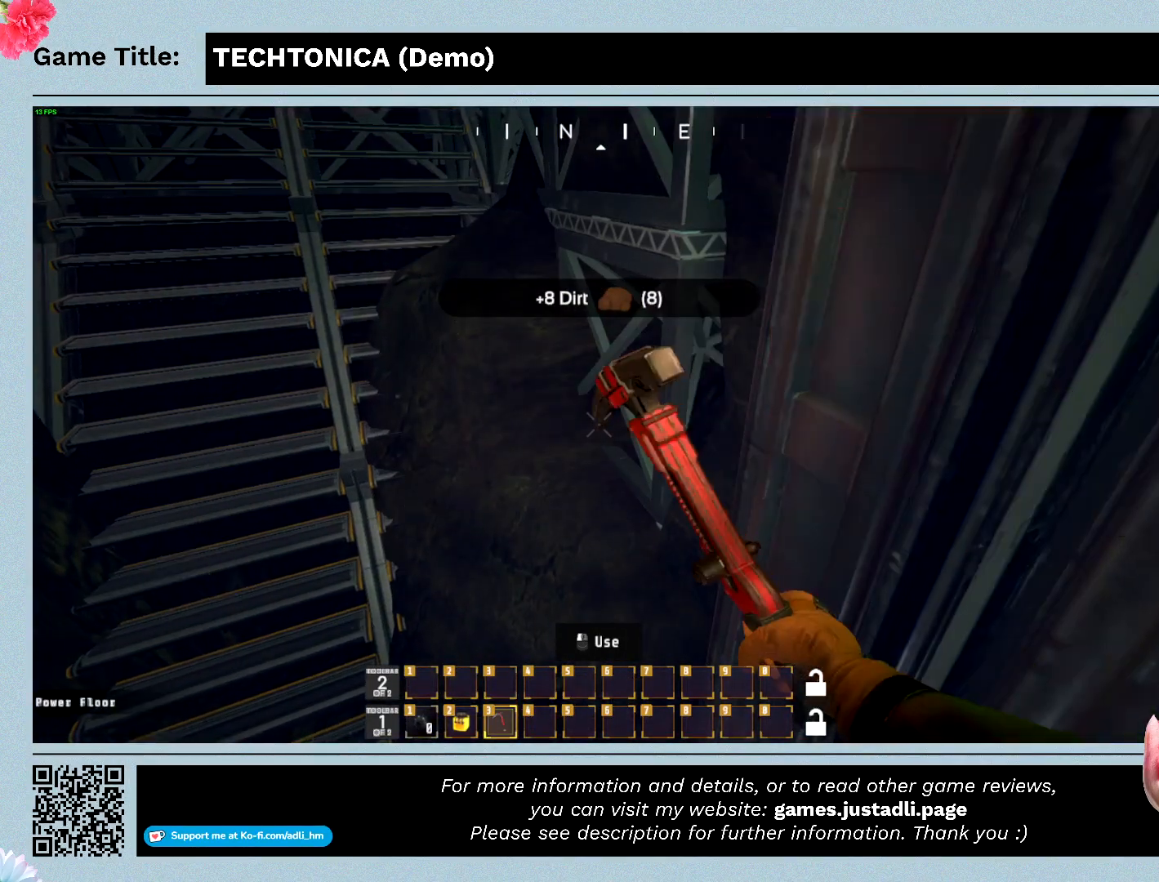
{"keys": [], "mouse": ["left"], "events": []}
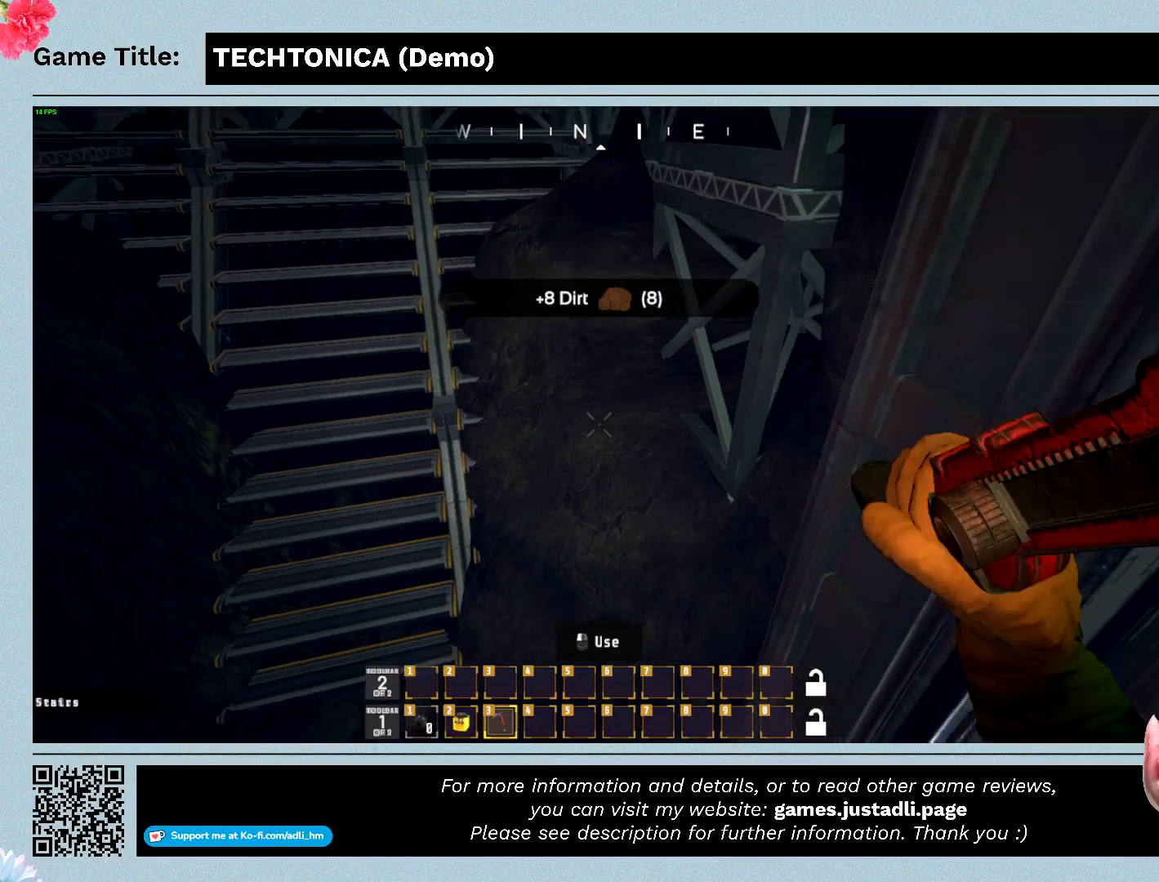
{"keys": [], "mouse": ["left"], "events": []}
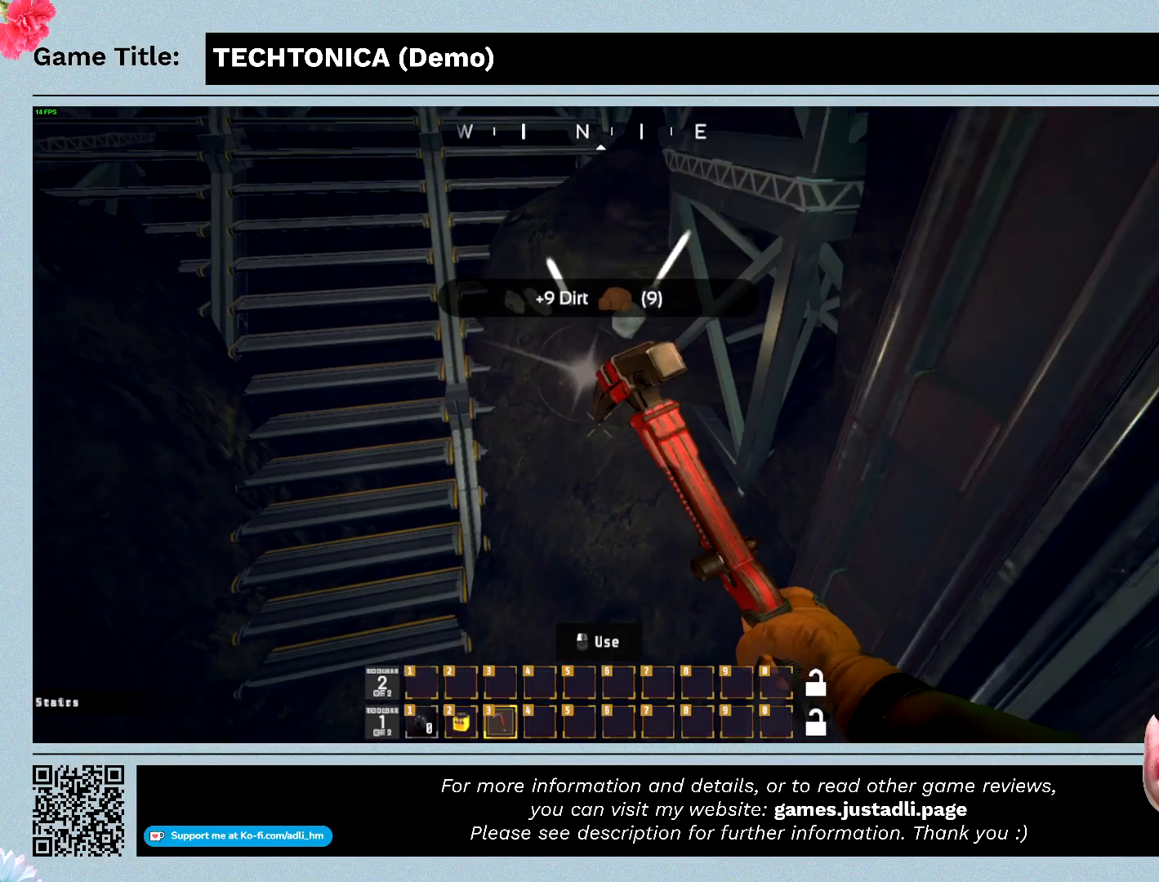
{"keys": [], "mouse": ["left"], "events": []}
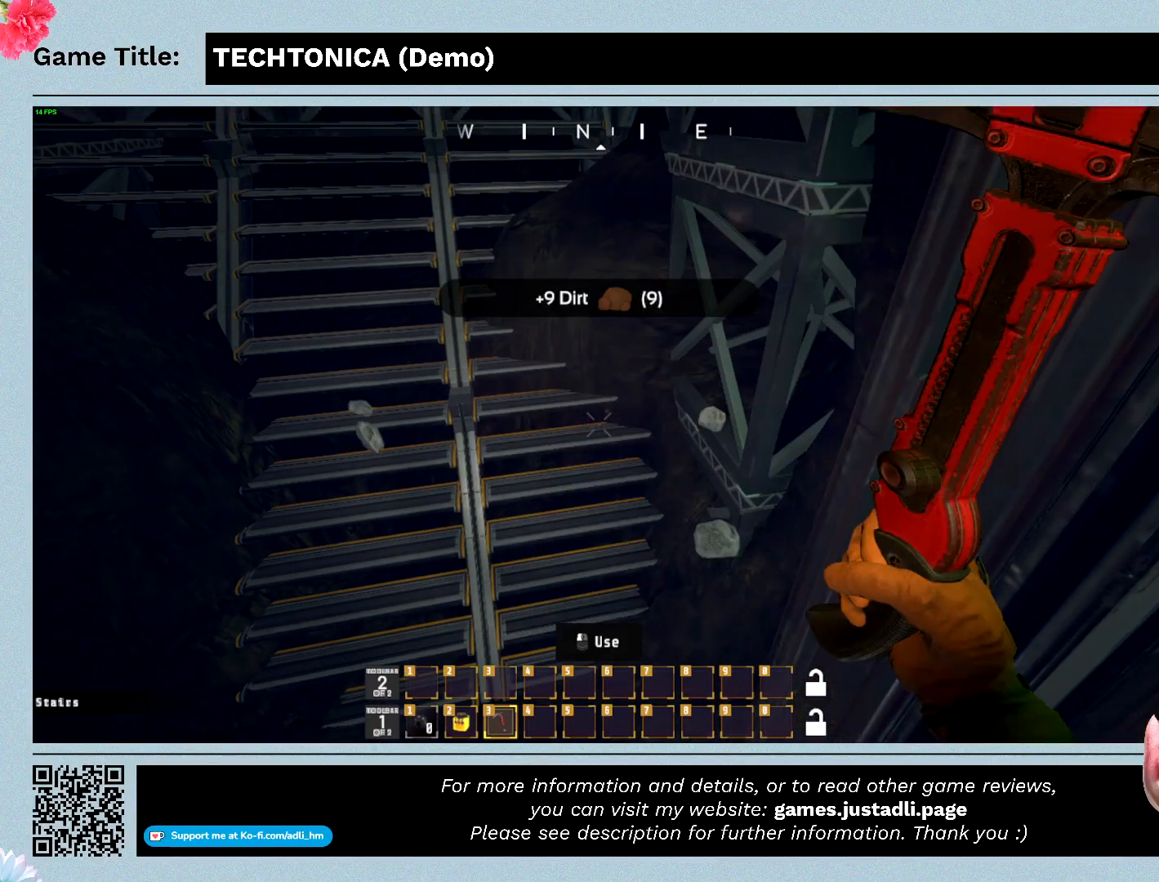
{"keys": [], "mouse": ["left"], "events": []}
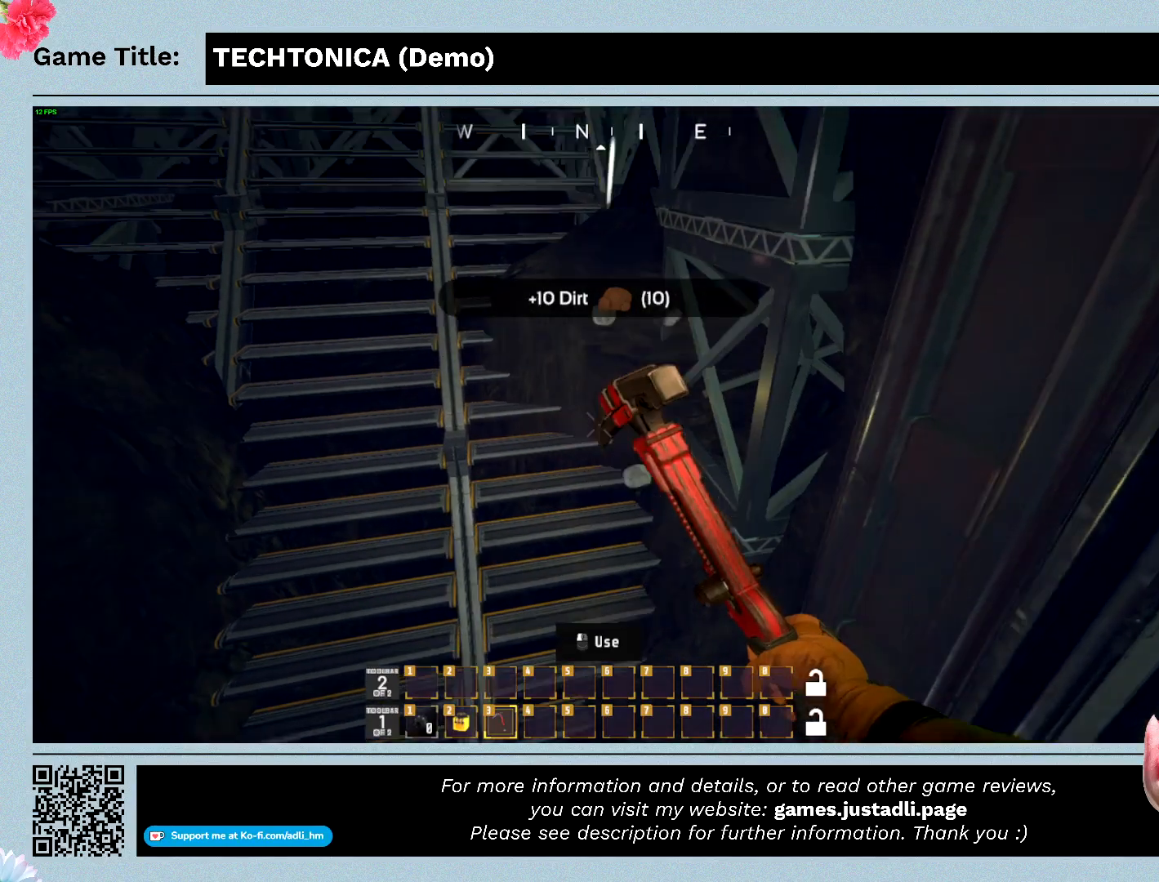
{"keys": [], "mouse": ["left"], "events": []}
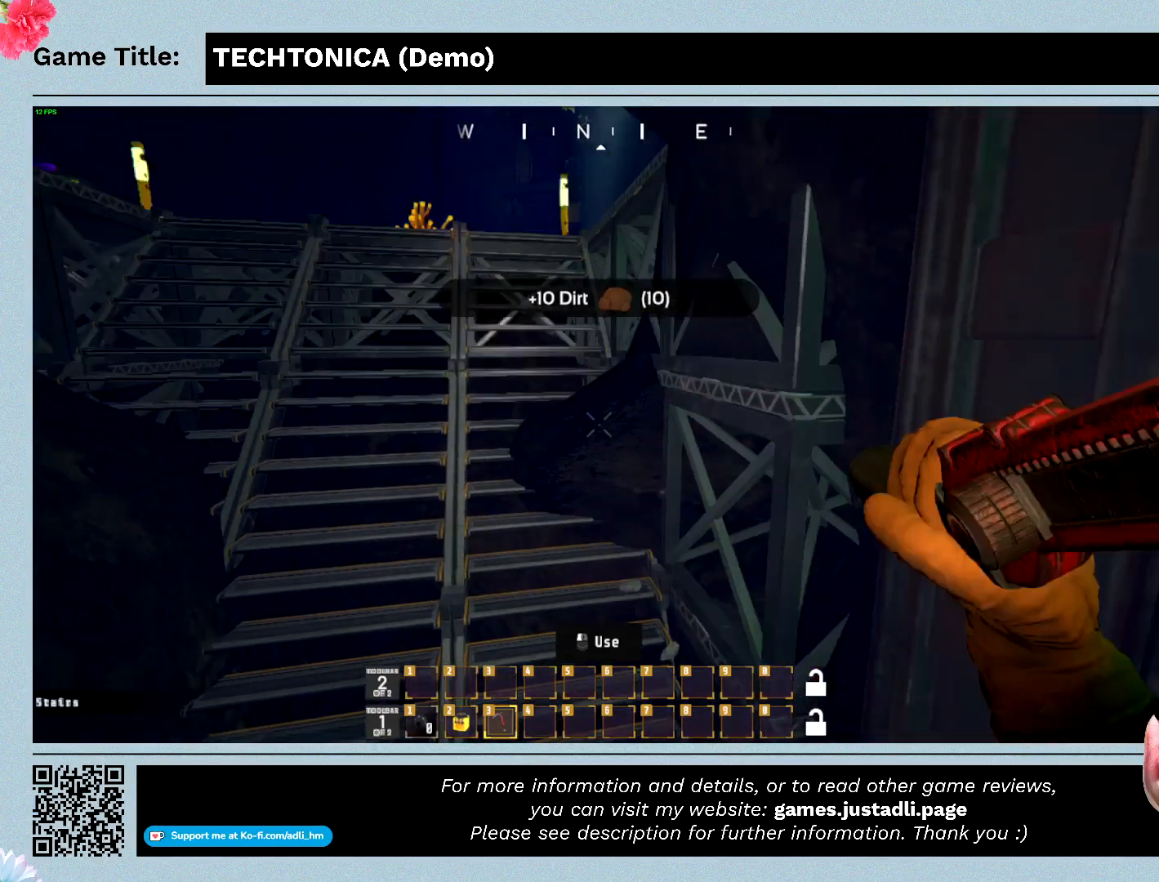
{"keys": [], "mouse": ["left"], "events": []}
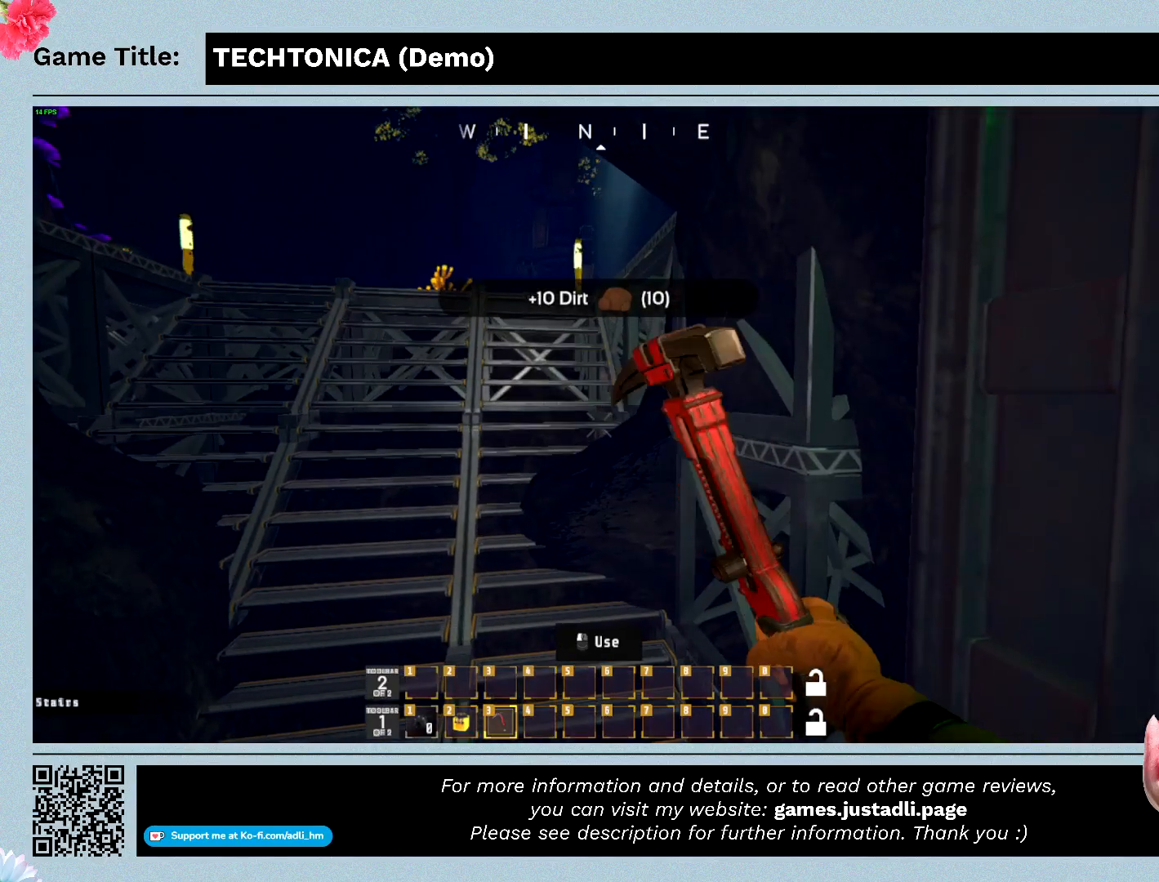
{"keys": [], "mouse": ["left"], "events": []}
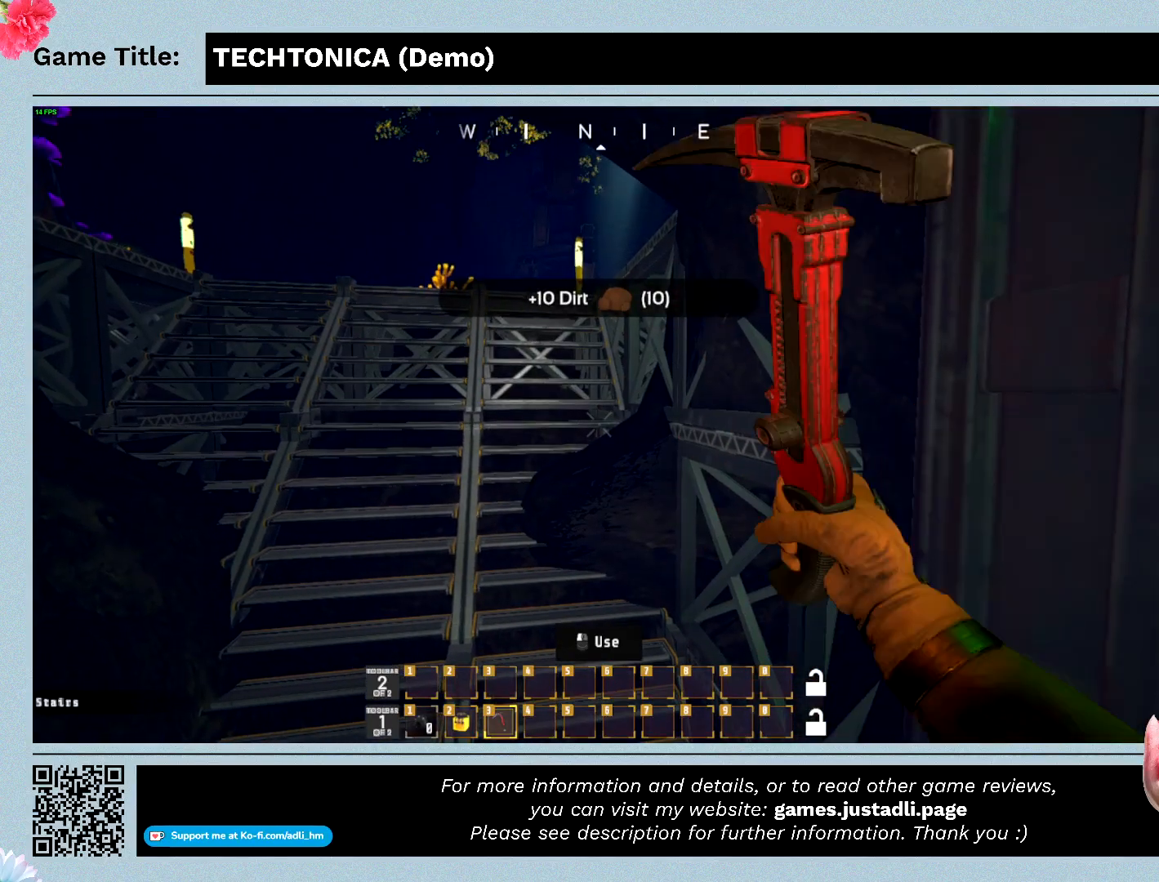
{"keys": [], "mouse": ["left"], "events": []}
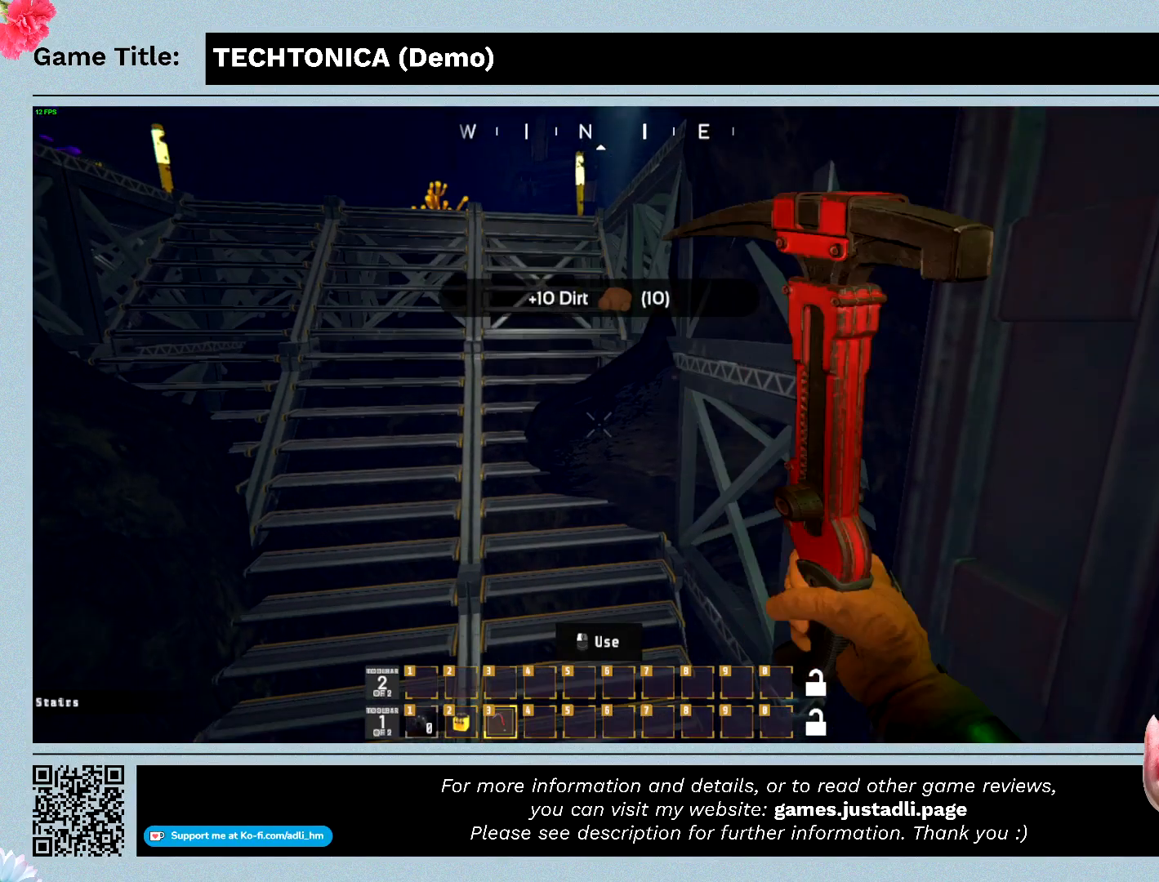
{"keys": [], "mouse": ["left"], "events": []}
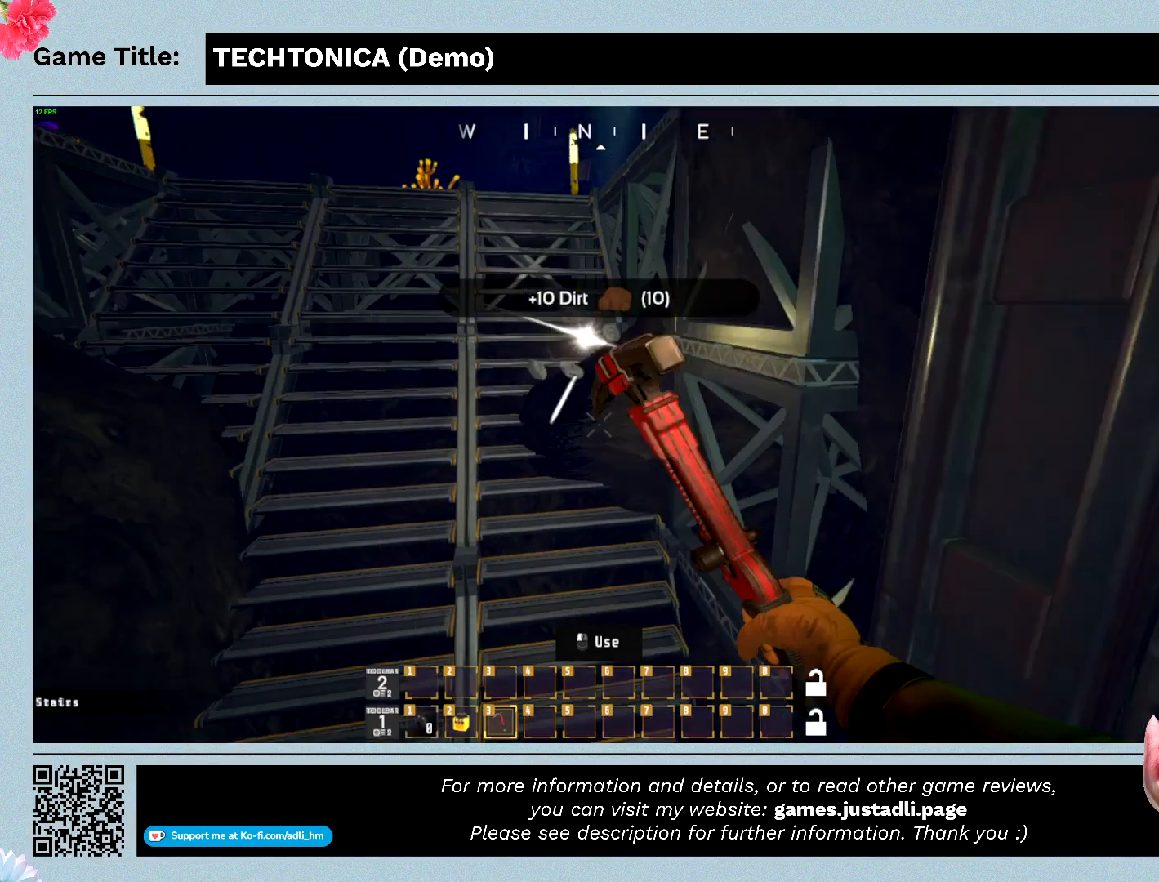
{"keys": [], "mouse": ["left"], "events": []}
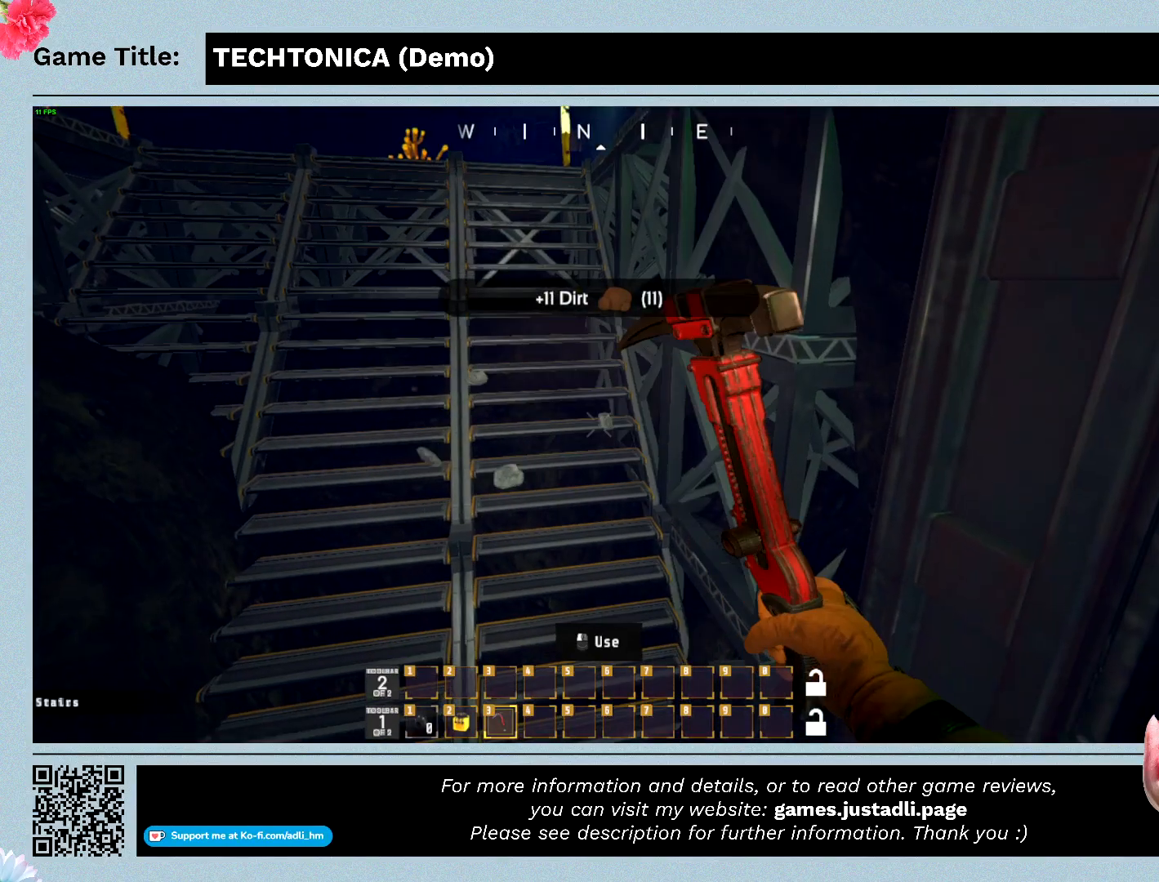
{"keys": [], "mouse": ["left"], "events": []}
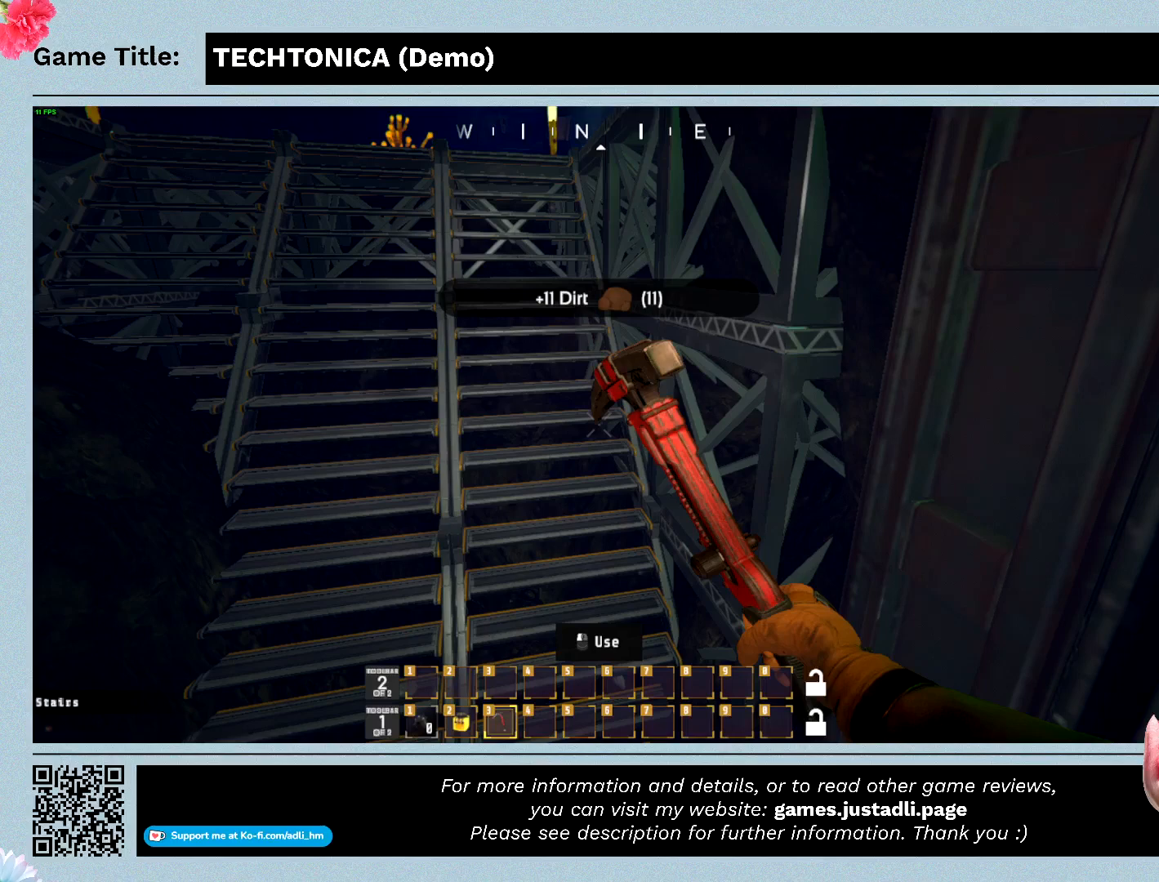
{"keys": [], "mouse": ["left"], "events": []}
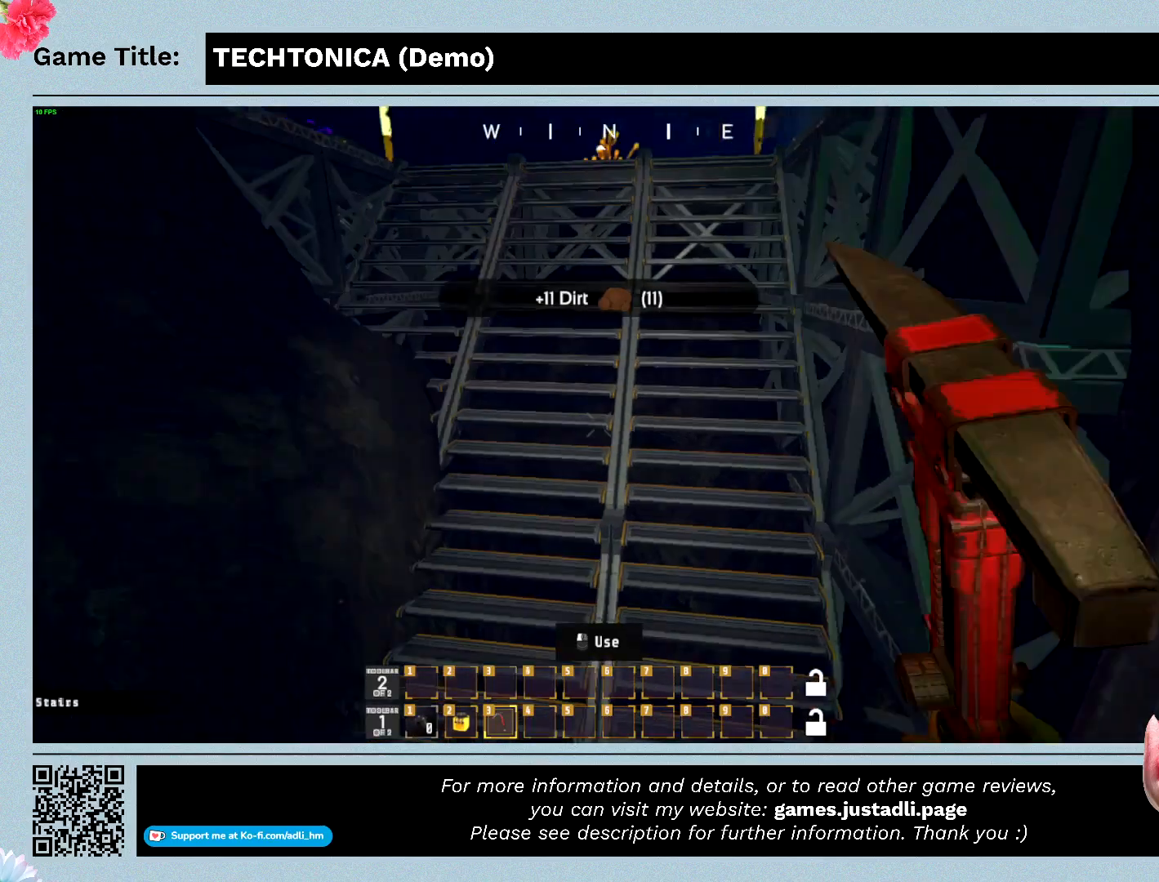
{"keys": [], "mouse": [], "events": [[233, "mouse_left", "up"]]}
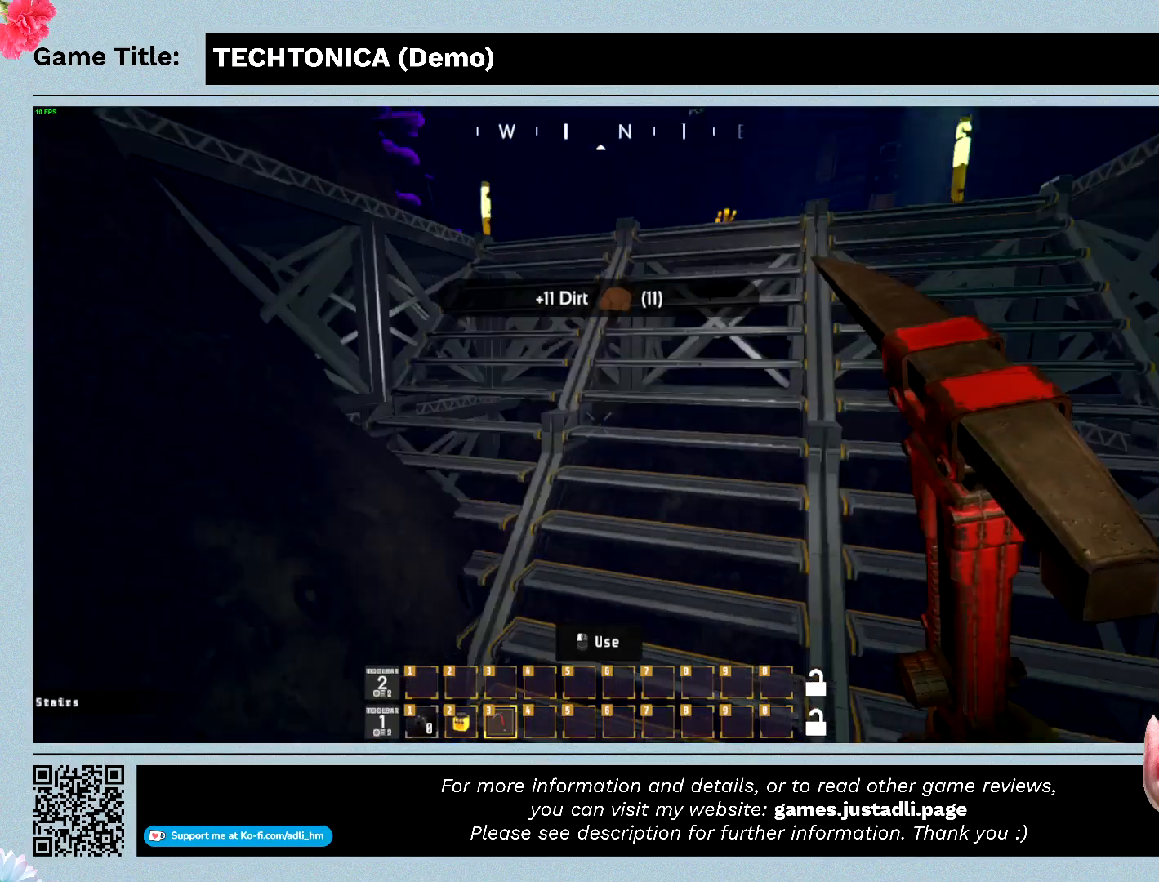
{"keys": ["w"], "mouse": [], "events": [[400, "w", "down"]]}
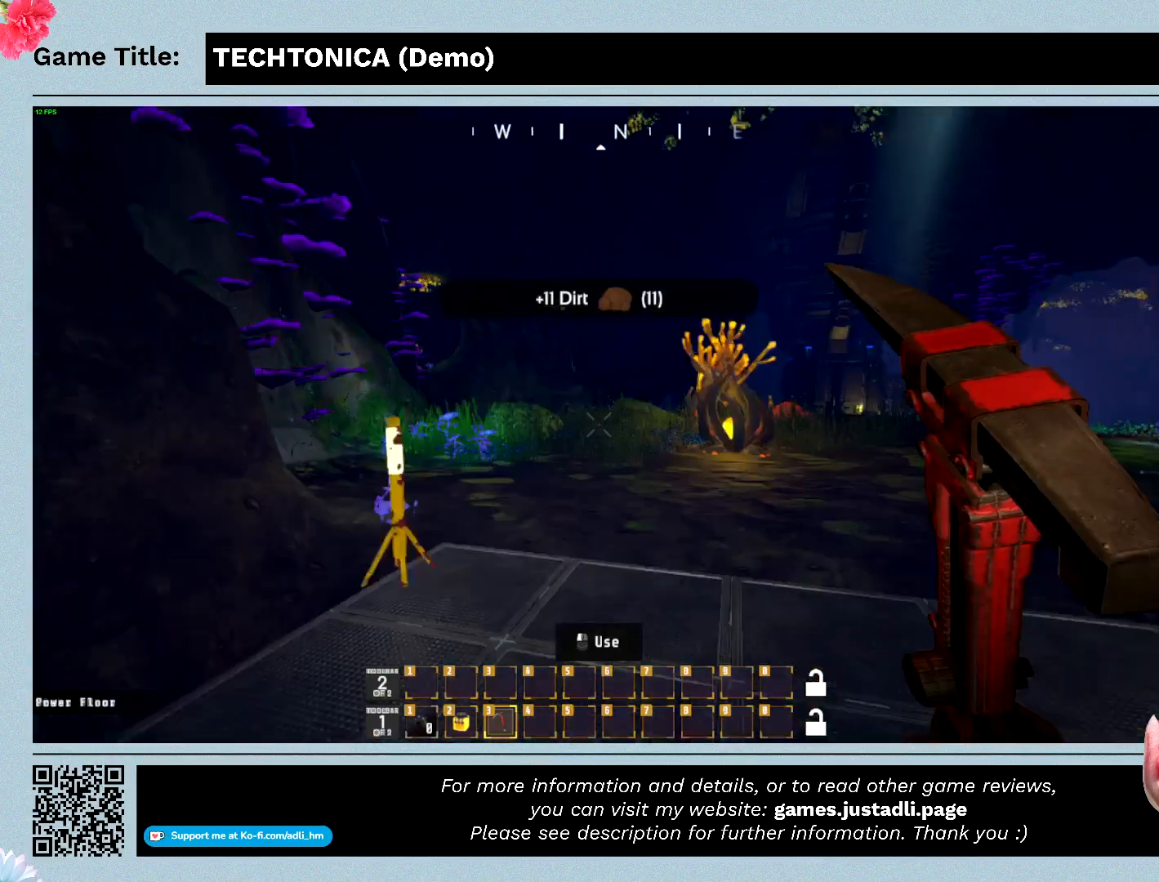
{"keys": ["w"], "mouse": [], "events": []}
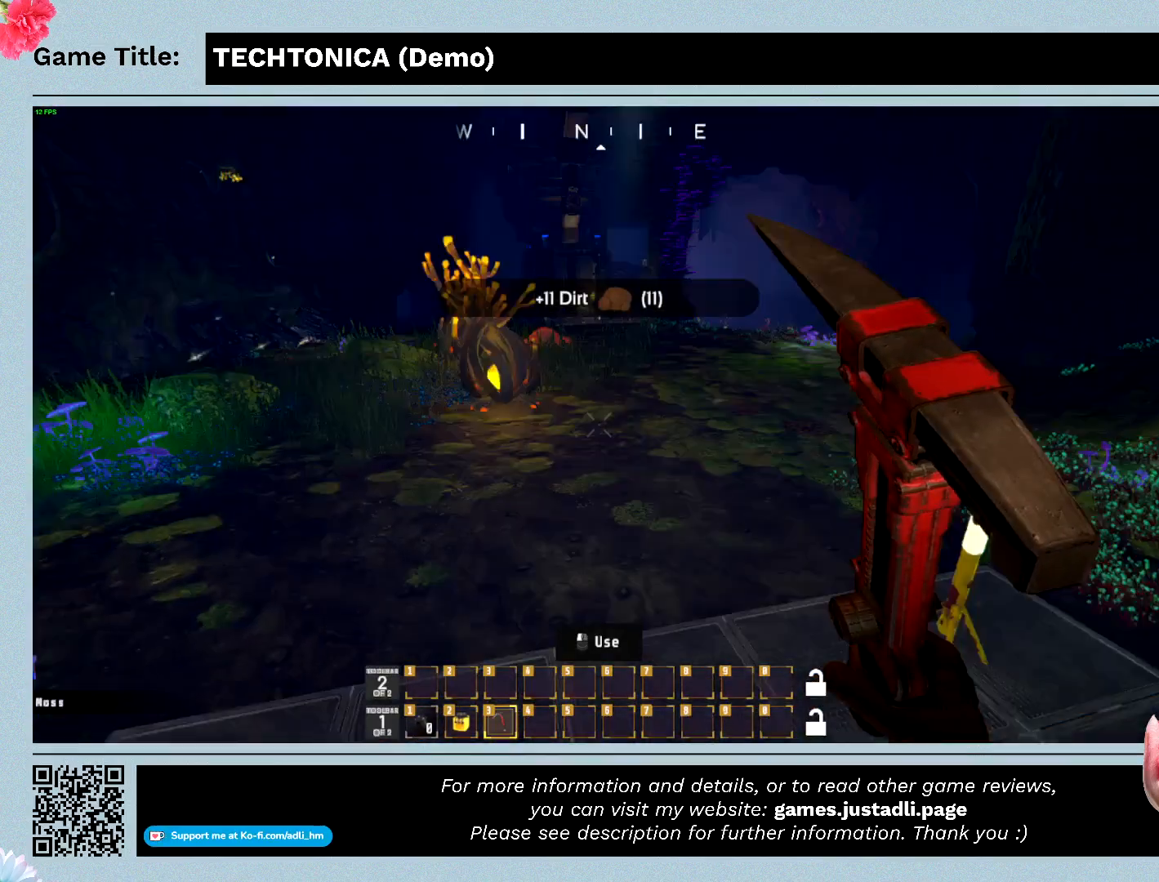
{"keys": ["w"], "mouse": [], "events": []}
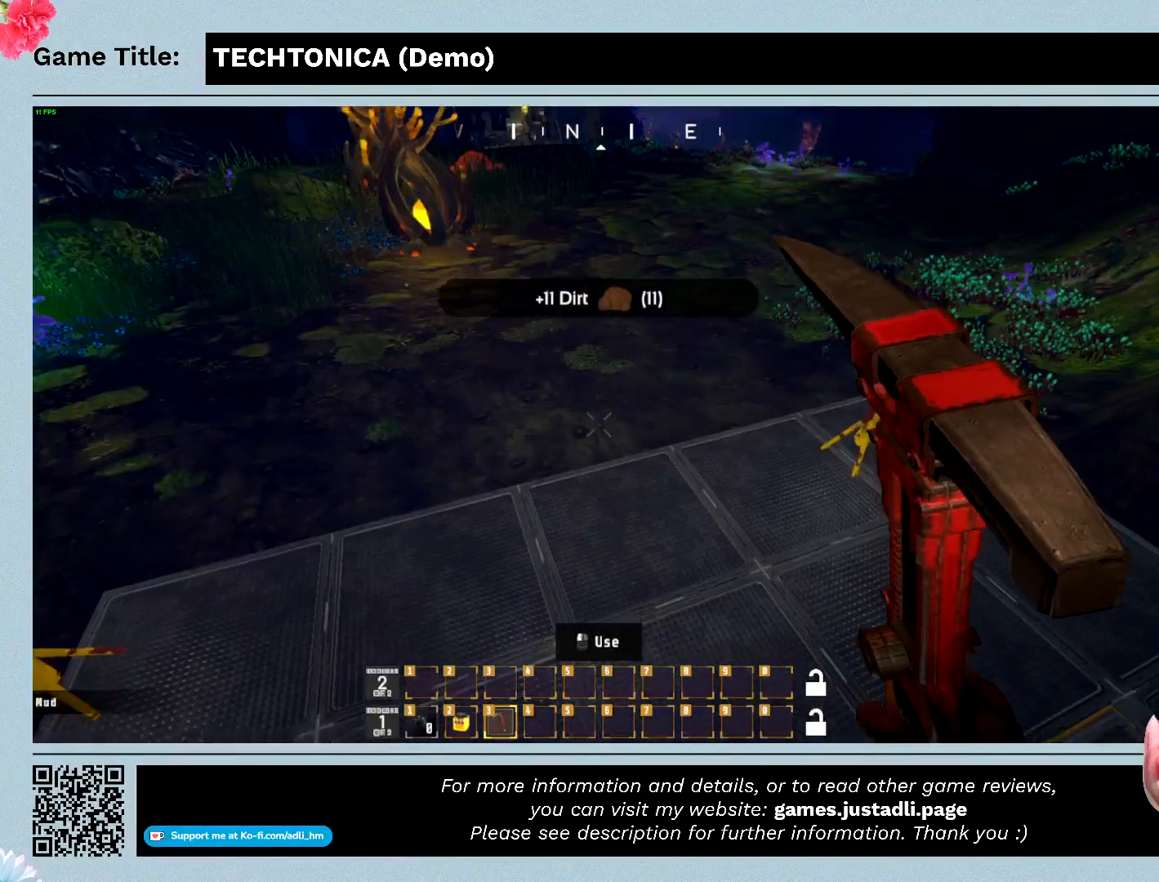
{"keys": ["w"], "mouse": [], "events": []}
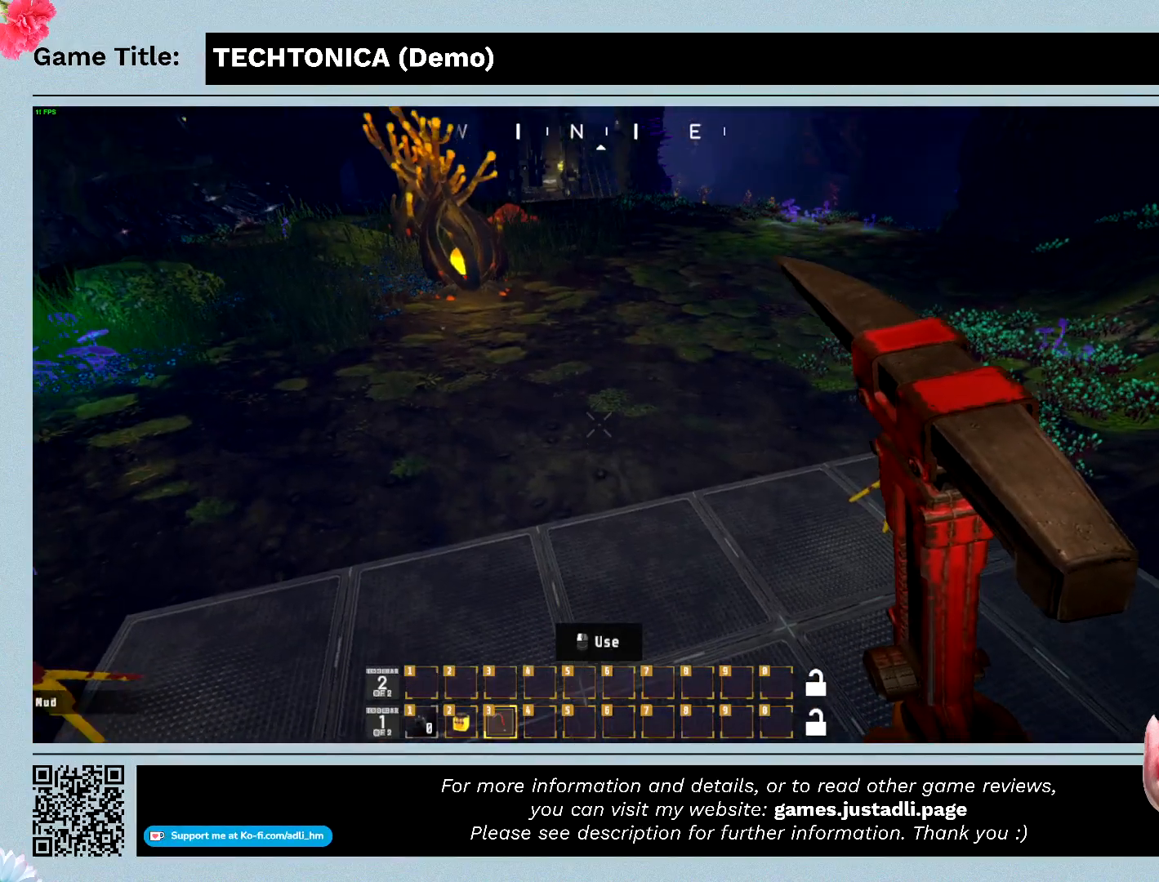
{"keys": [], "mouse": [], "events": [[133, "w", "up"]]}
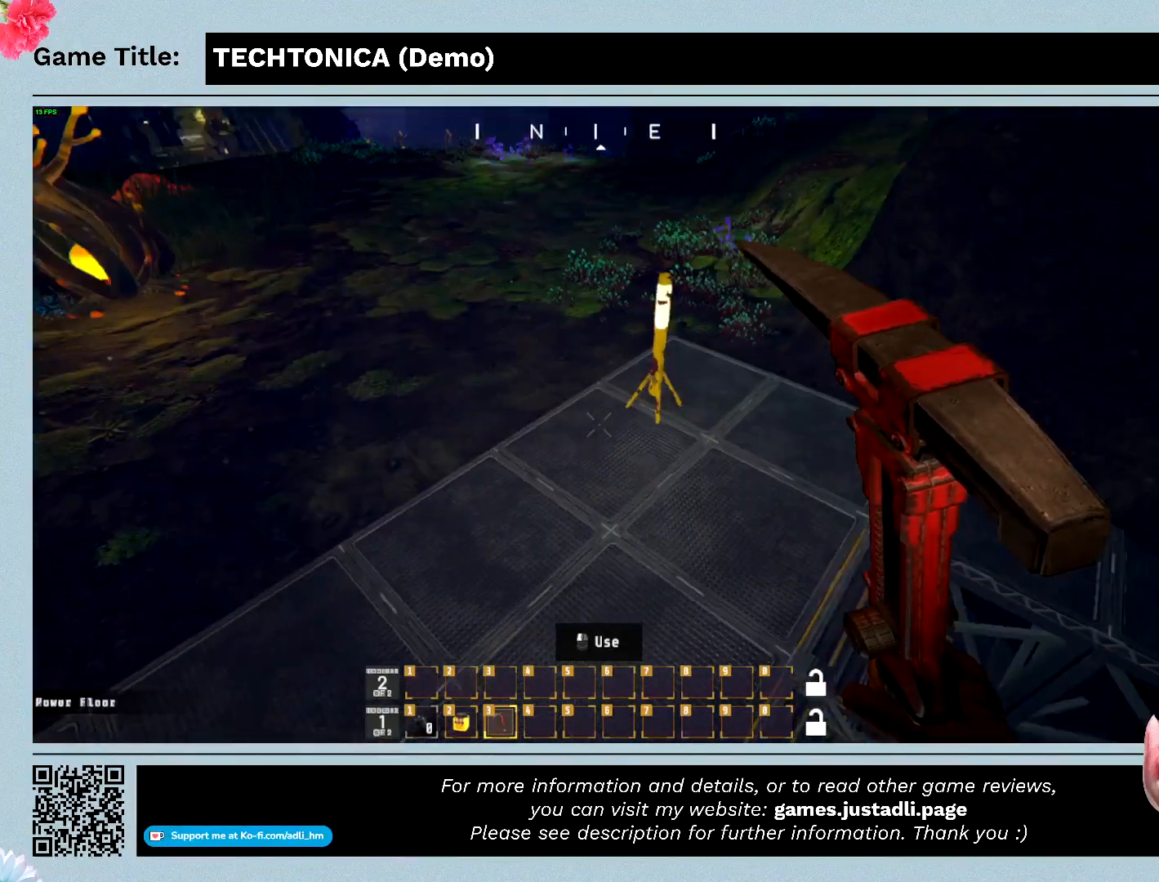
{"keys": [], "mouse": [], "events": []}
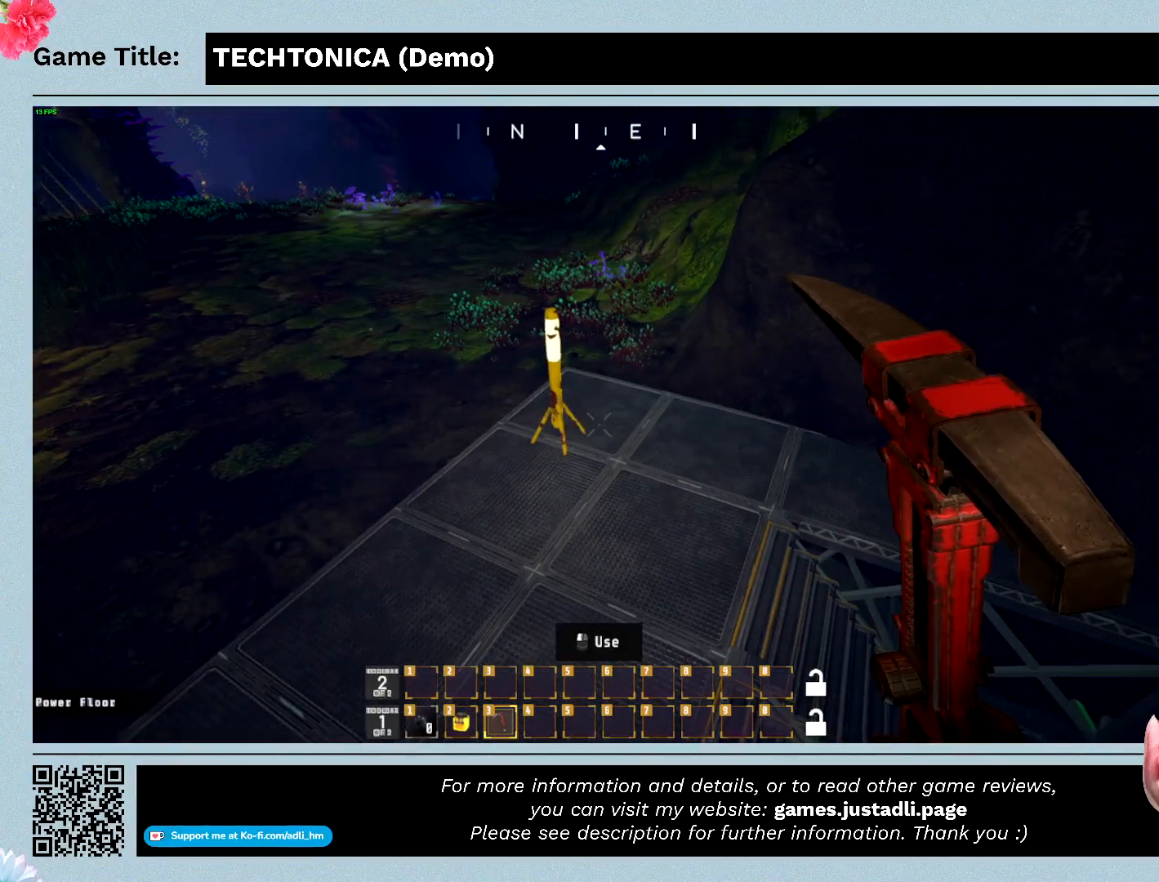
{"keys": [], "mouse": [], "events": []}